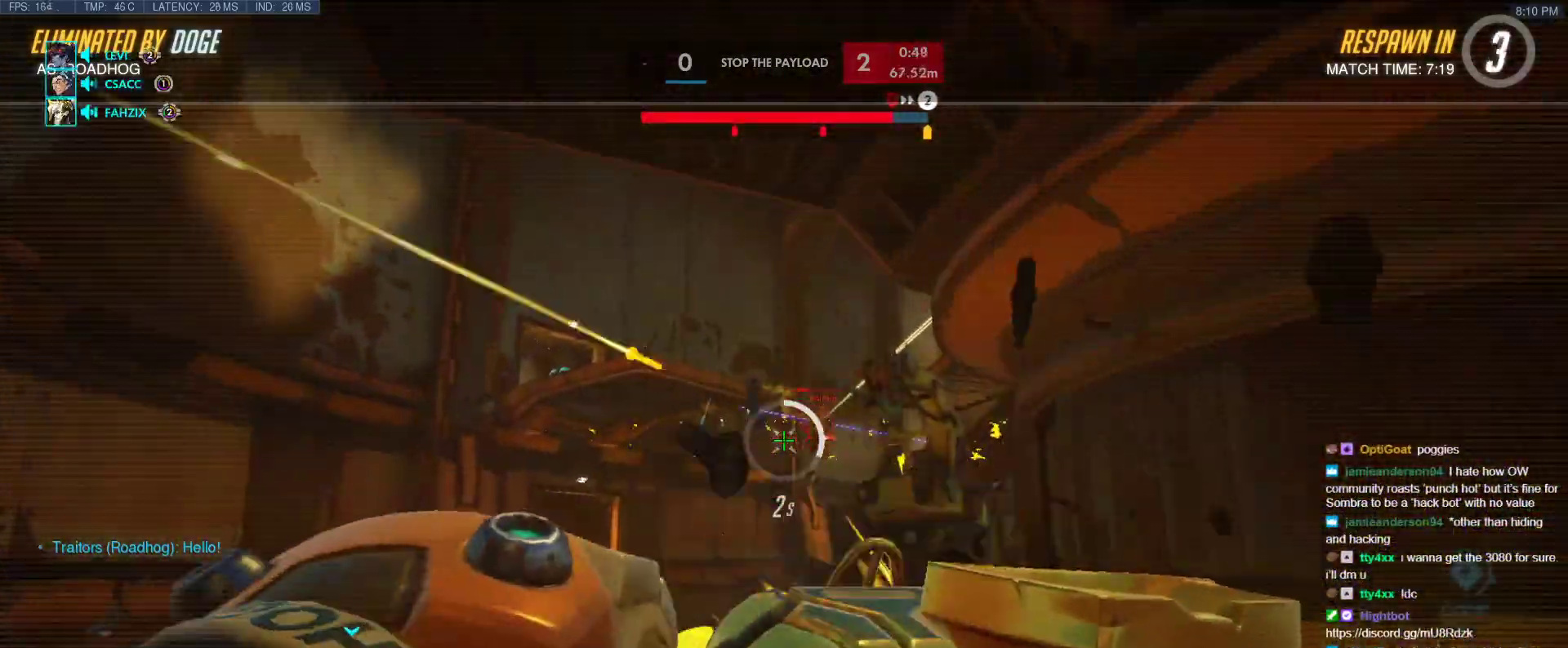
Gameplay with keyboard; each line is a JSON object with the keys held at the frame after it. "events" lists presses ("down") and releases ("up") of "1", "2", "3", "4", "5", "a", "alt", "b", "c", "caps_lock", "ctrl", "d", "e", "f", "g", "n", "q", "r", "s", "shift", "space", "t", "tab", "v", "w", "x" and "z" between this image and that frame as [ms after this image, input, new state], when the widget could be followed in between. No other keys are recorded. Mouse input is not recorded.
{"keys": ["w"], "events": [[117, "w", "down"]]}
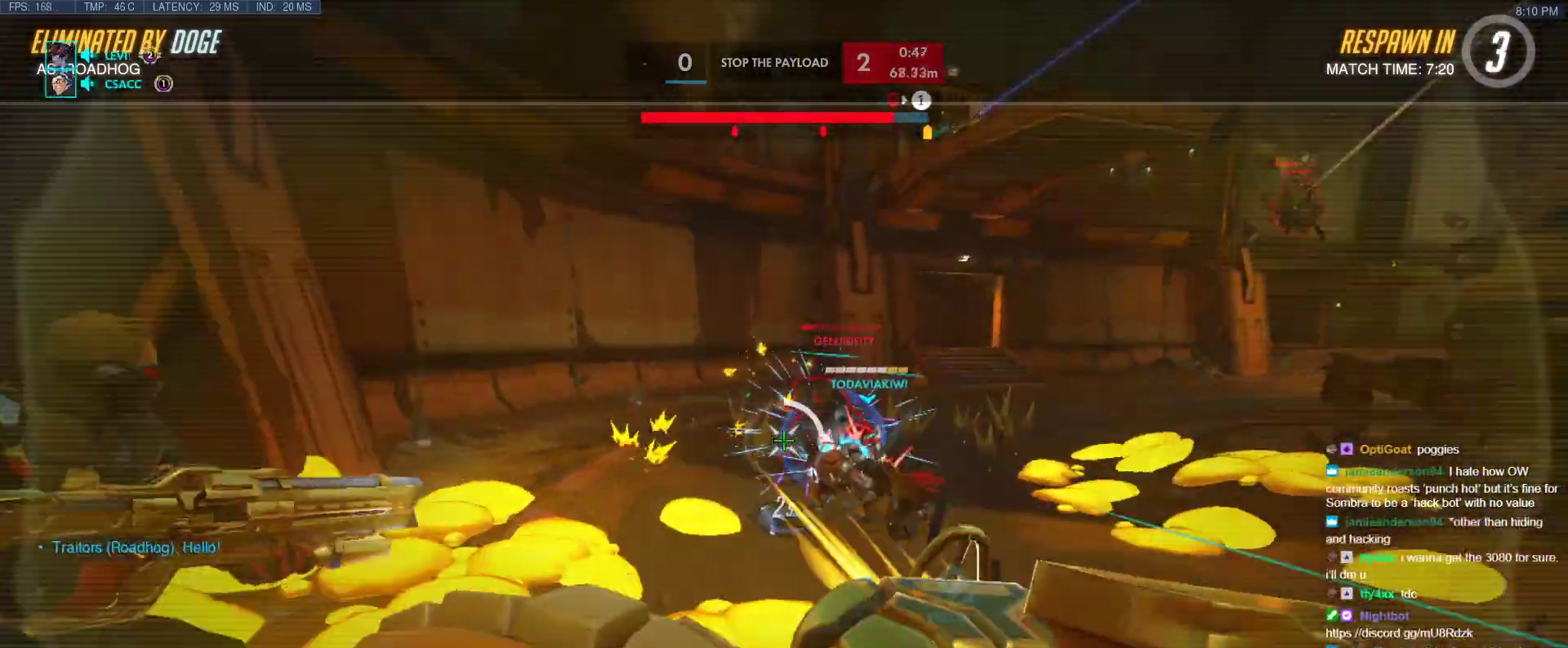
{"keys": ["w"], "events": [[183, "r", "down"], [317, "r", "up"]]}
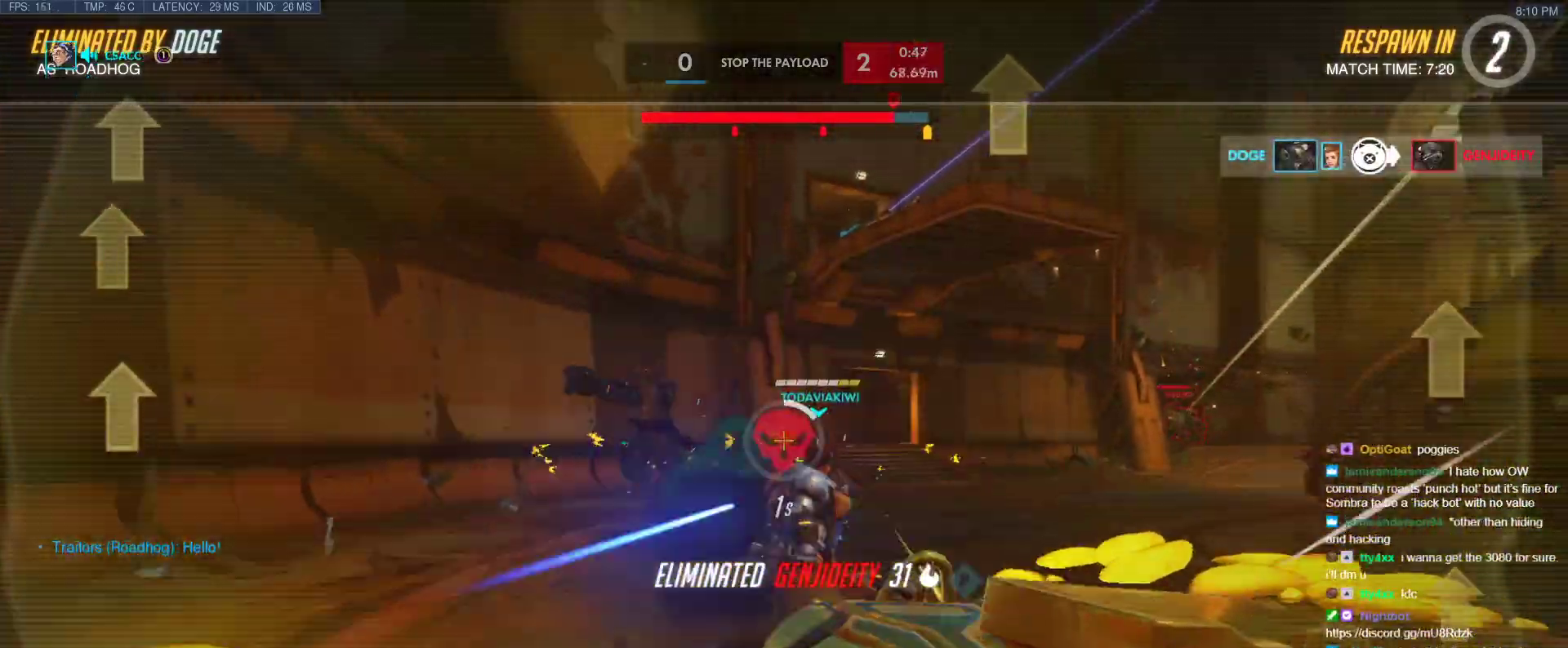
{"keys": ["w"], "events": [[100, "r", "down"], [250, "r", "up"], [250, "space", "down"], [383, "space", "up"]]}
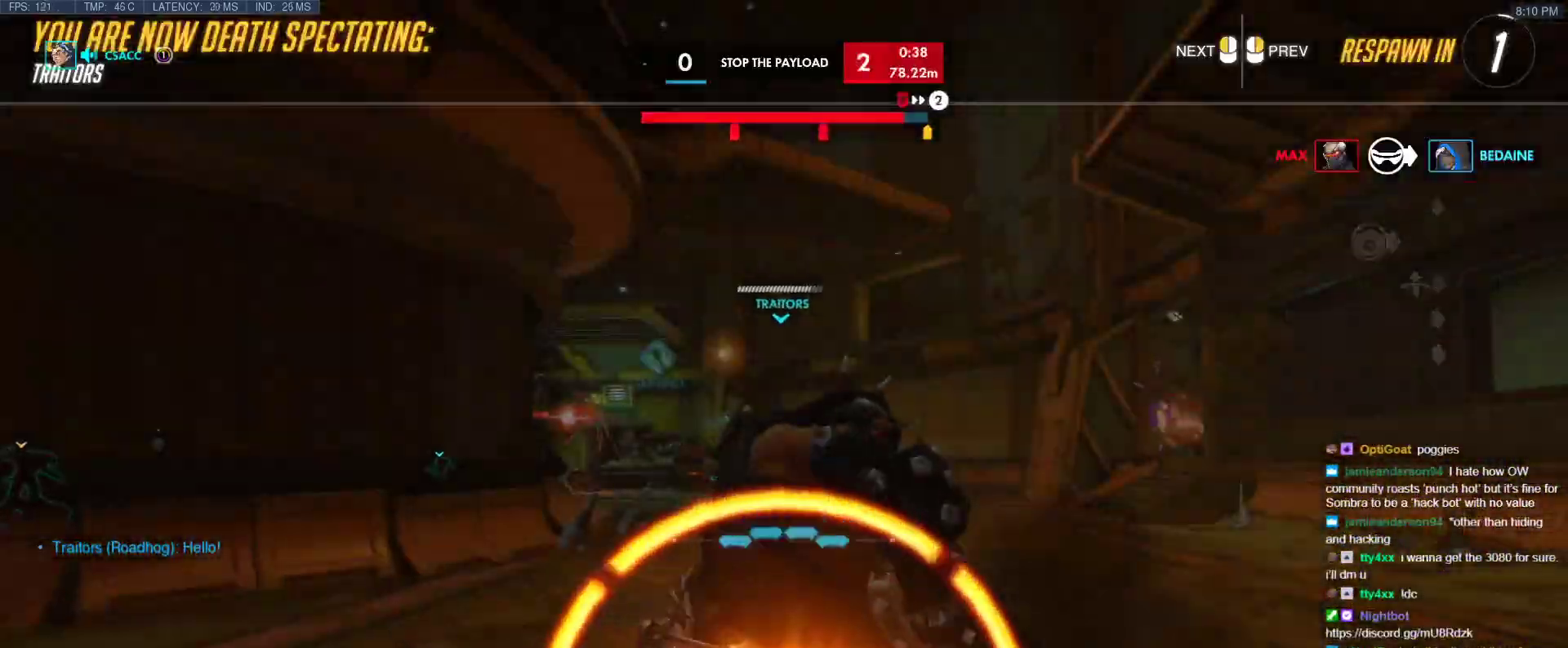
{"keys": ["r", "tab", "w"], "events": [[167, "r", "down"], [317, "r", "up"], [400, "tab", "down"], [500, "r", "down"]]}
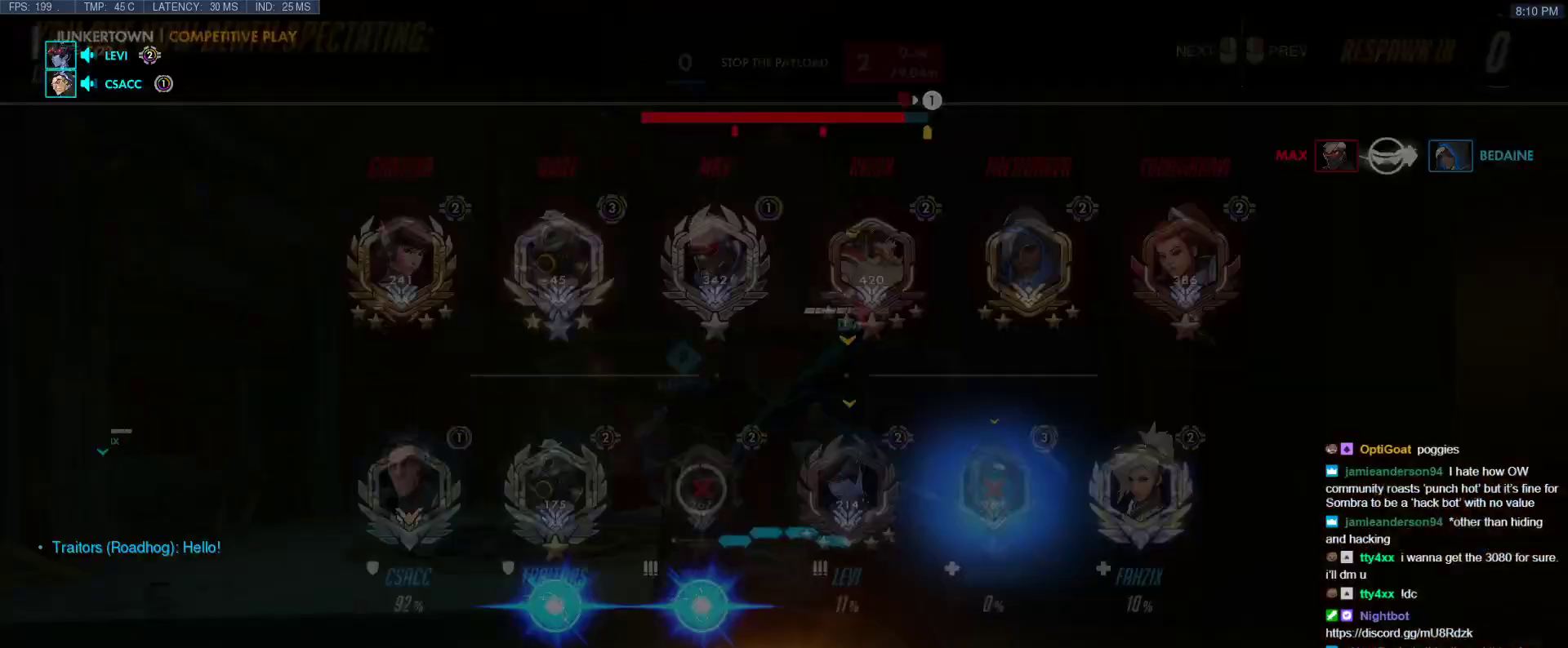
{"keys": ["space", "w"], "events": [[83, "r", "up"], [317, "tab", "up"], [467, "space", "down"]]}